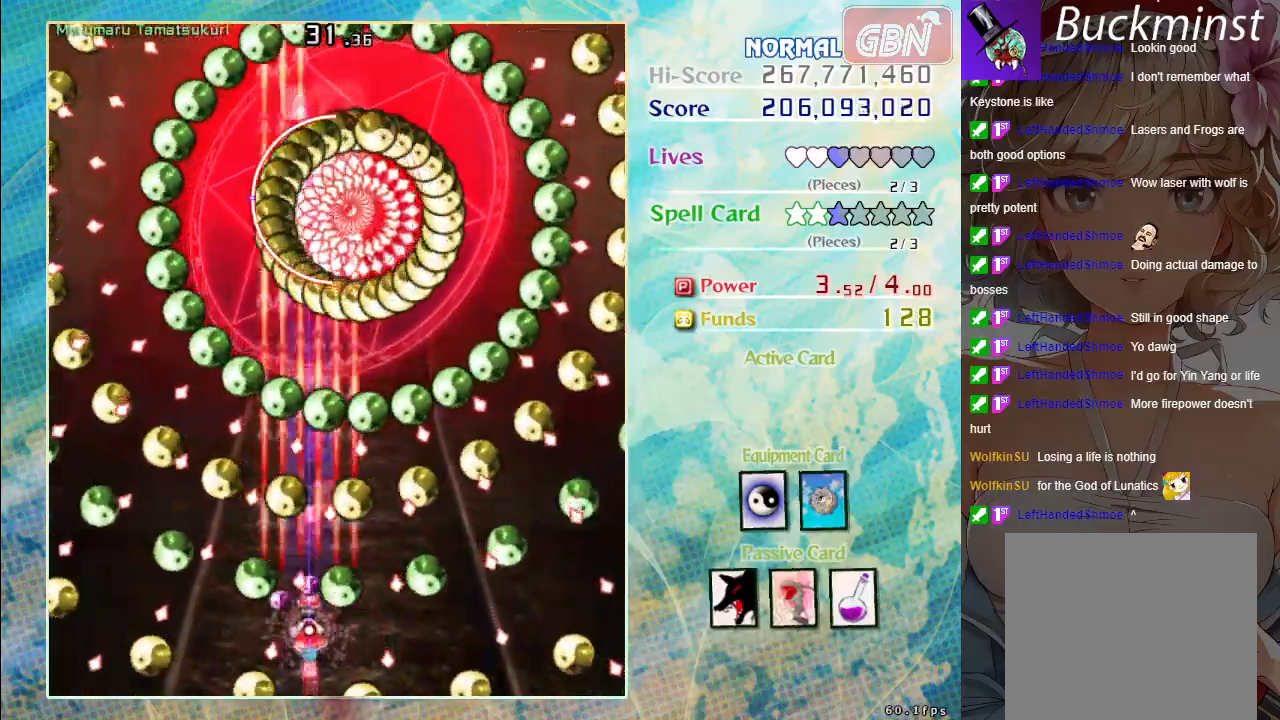
Gameplay with a controller (Xbox layout); each line is a JSON object with the inputs held at the frame after it. "events" lists button and stick changes between this image and that frame as [ms after this image, input, new state], when the widget could be followed in between. Not read: right_stick.
{"buttons": ["A", "X"], "left_stick": "center", "events": [[100, "left_stick", "right"], [200, "left_stick", "up-right"], [367, "left_stick", "right"], [467, "left_stick", "center"]]}
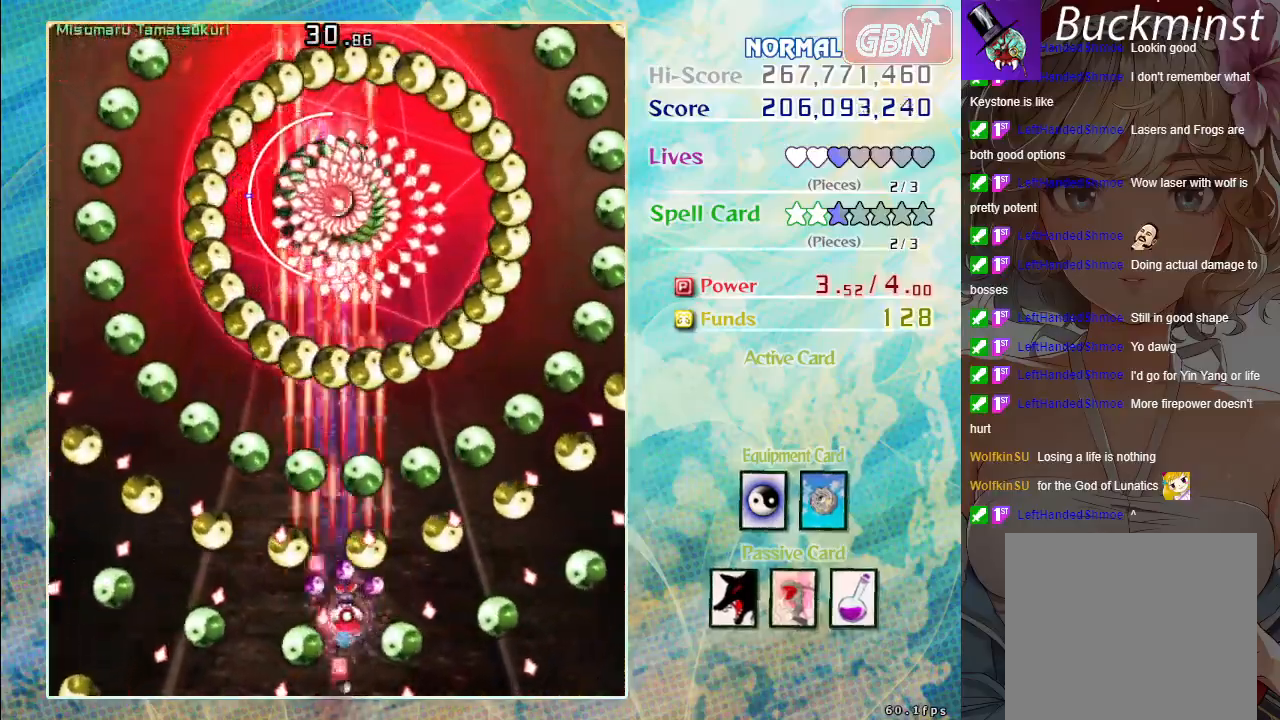
{"buttons": ["A", "X"], "left_stick": "left", "events": [[33, "left_stick", "down-right"], [150, "left_stick", "up-right"], [217, "left_stick", "right"], [317, "left_stick", "center"], [400, "left_stick", "down"], [500, "left_stick", "left"]]}
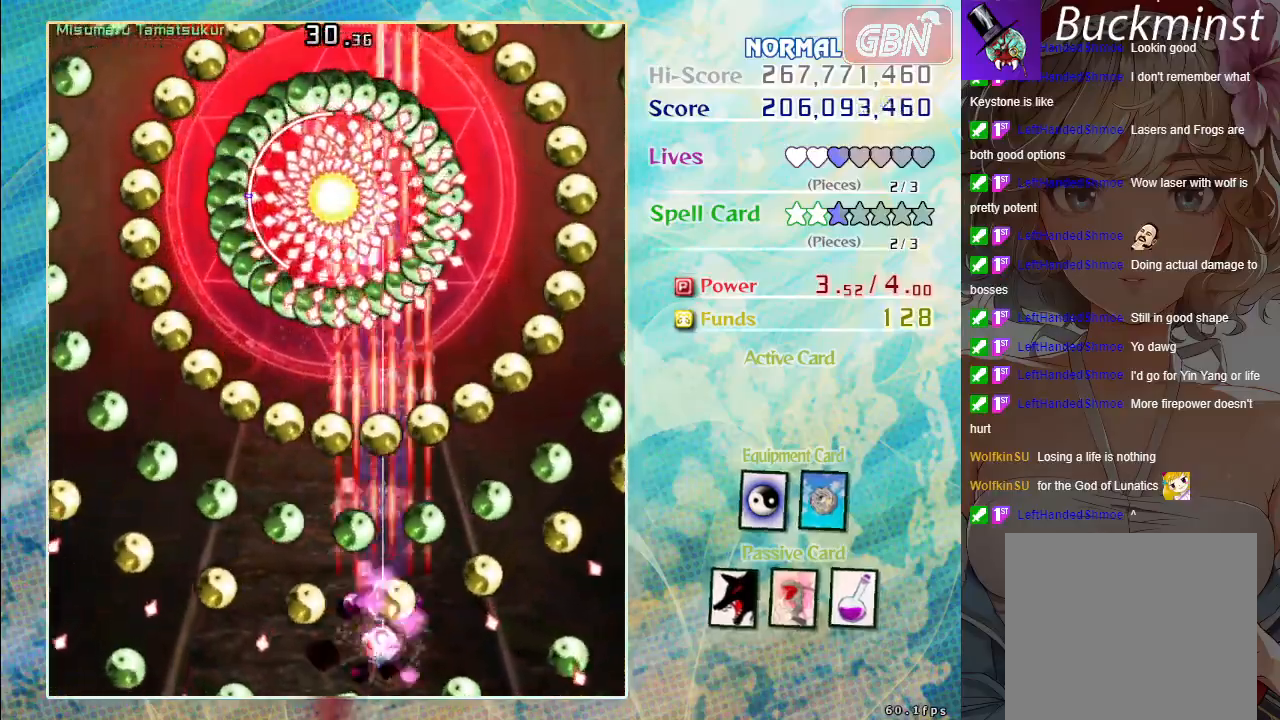
{"buttons": ["A"], "left_stick": "center", "events": [[233, "left_stick", "down"], [283, "left_stick", "center"], [467, "X", "up"]]}
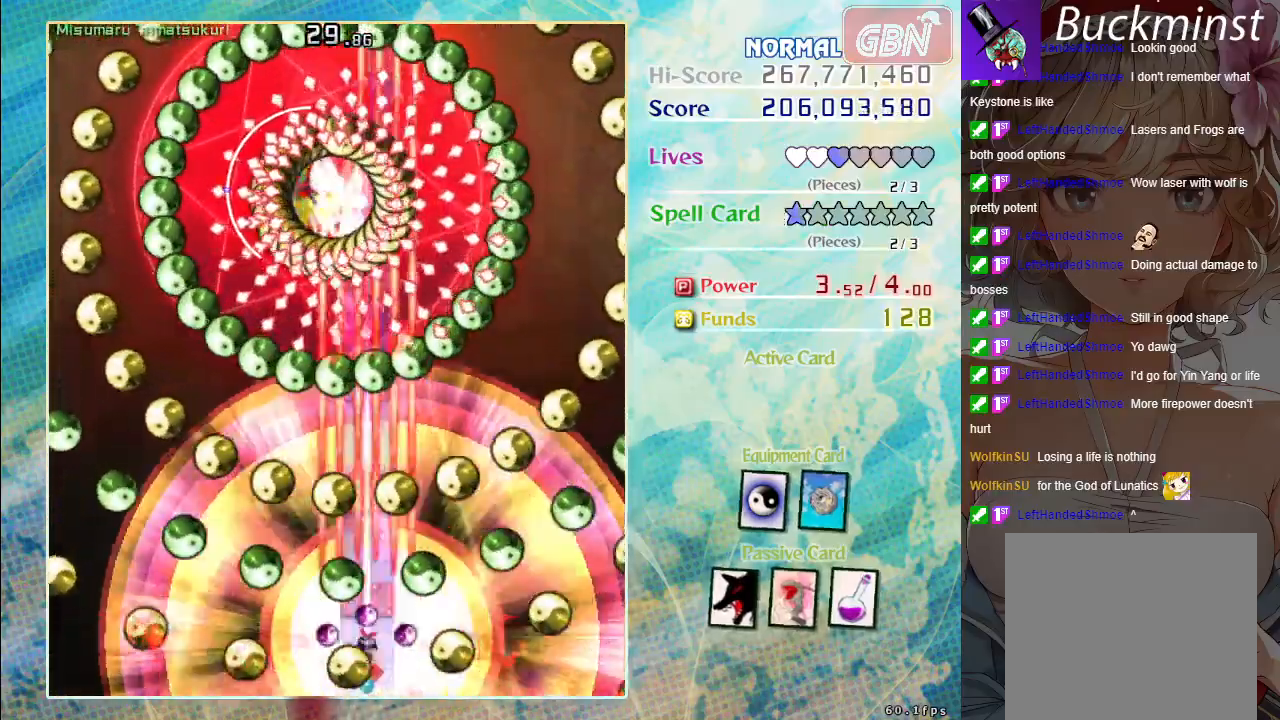
{"buttons": ["A"], "left_stick": "left", "events": [[450, "left_stick", "up-left"], [500, "left_stick", "left"]]}
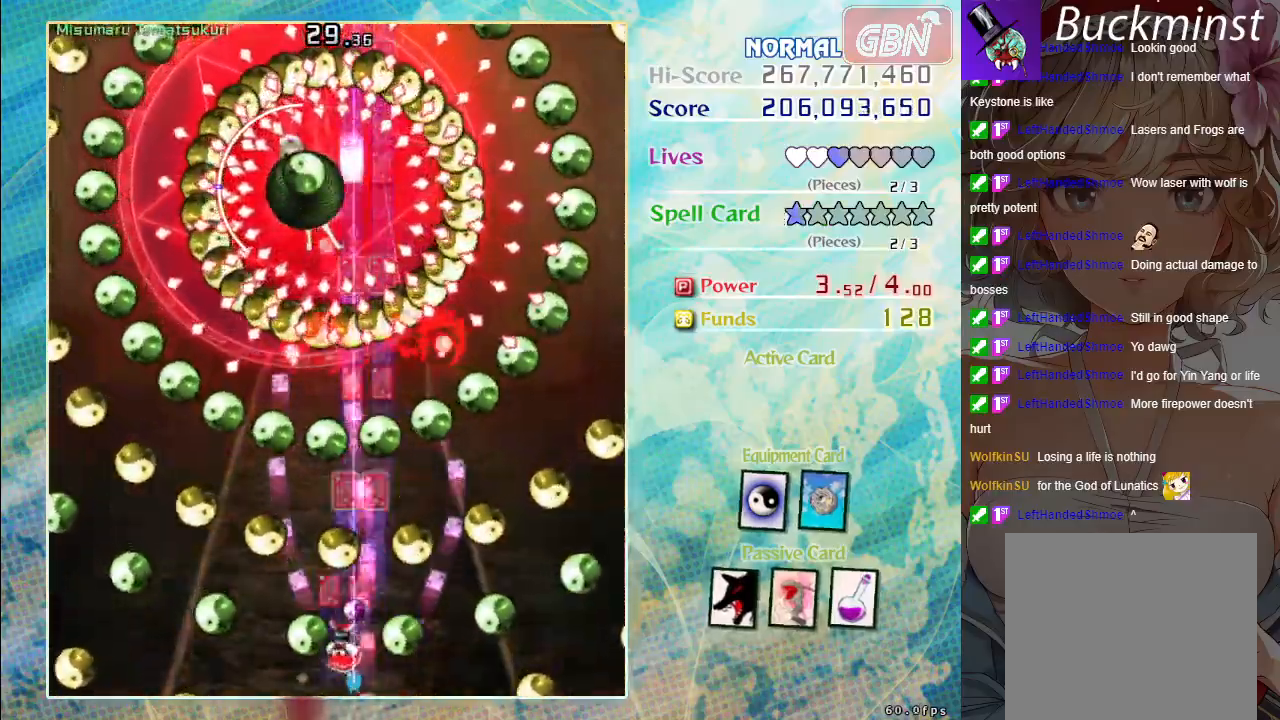
{"buttons": ["A", "X"], "left_stick": "center", "events": [[67, "X", "down"], [350, "left_stick", "down-right"], [483, "left_stick", "center"]]}
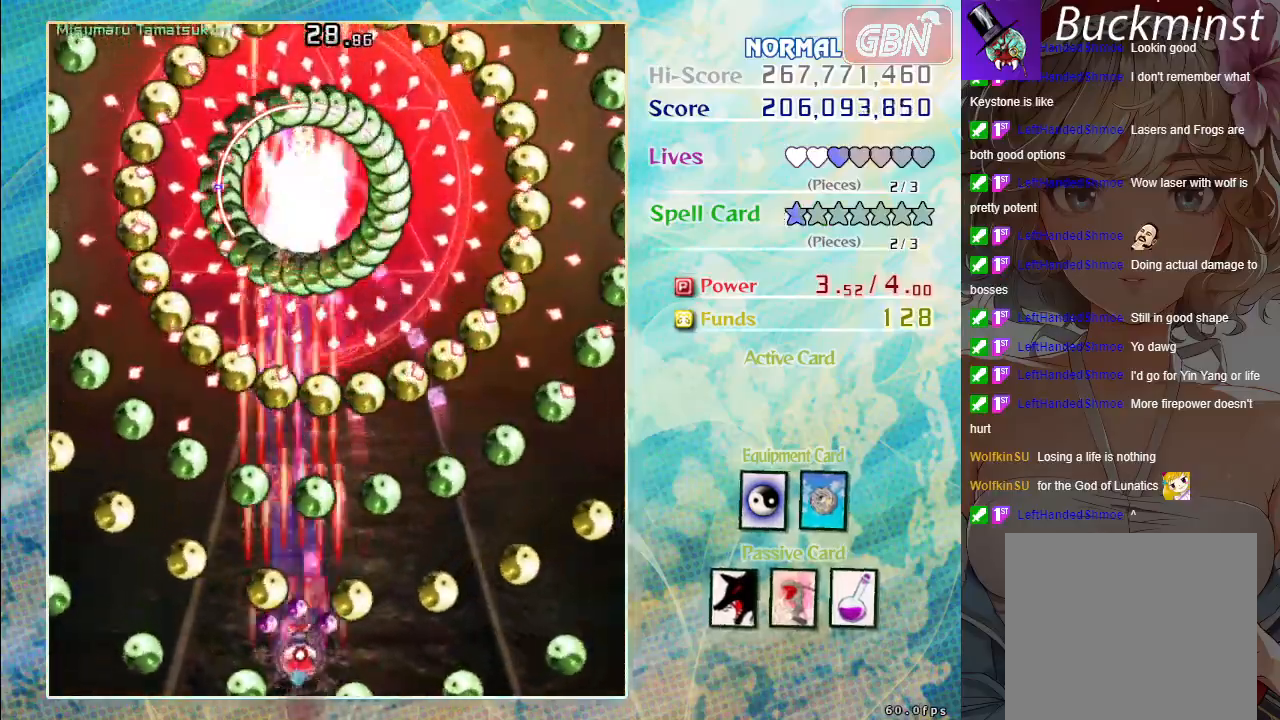
{"buttons": ["A", "X"], "left_stick": "up", "events": [[167, "left_stick", "down-right"], [433, "left_stick", "up"]]}
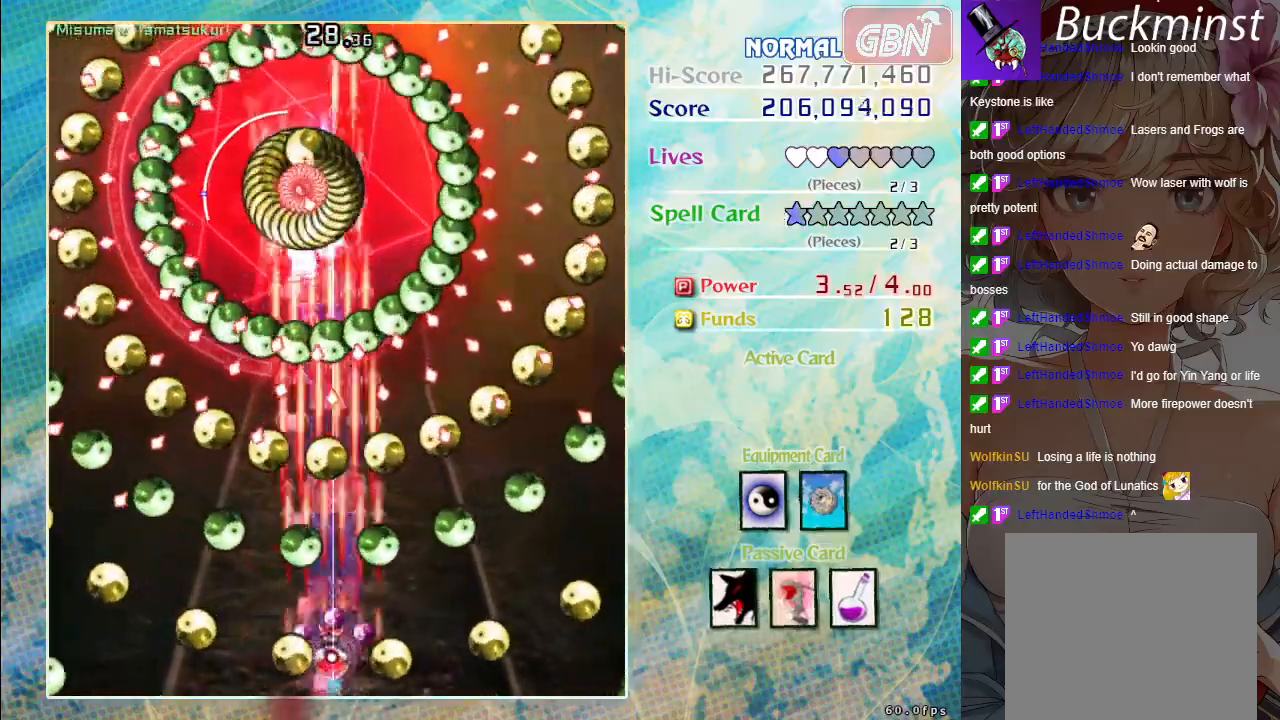
{"buttons": ["A", "X"], "left_stick": "down", "events": [[33, "left_stick", "up-left"], [150, "left_stick", "center"], [467, "left_stick", "down"]]}
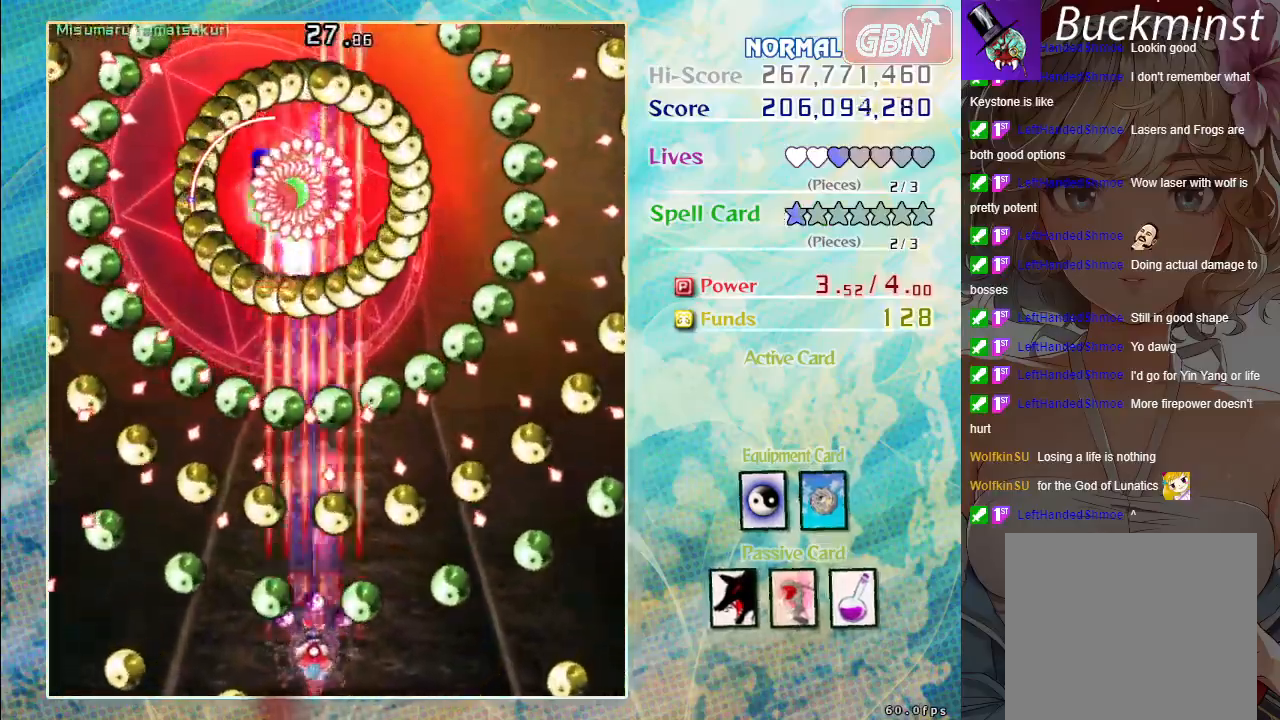
{"buttons": ["A", "X"], "left_stick": "up-right", "events": [[50, "left_stick", "down-left"], [150, "left_stick", "left"], [350, "left_stick", "up-right"]]}
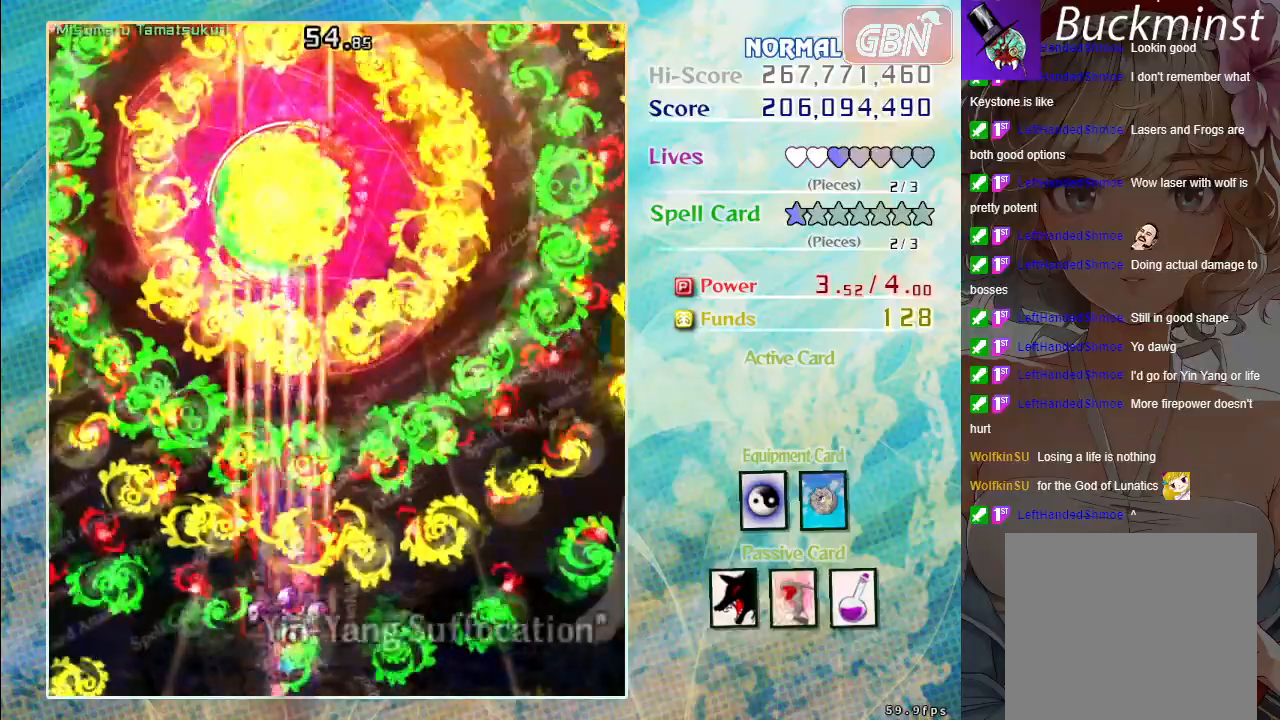
{"buttons": ["A", "X"], "left_stick": "up-left", "events": [[83, "left_stick", "center"], [433, "left_stick", "up-left"]]}
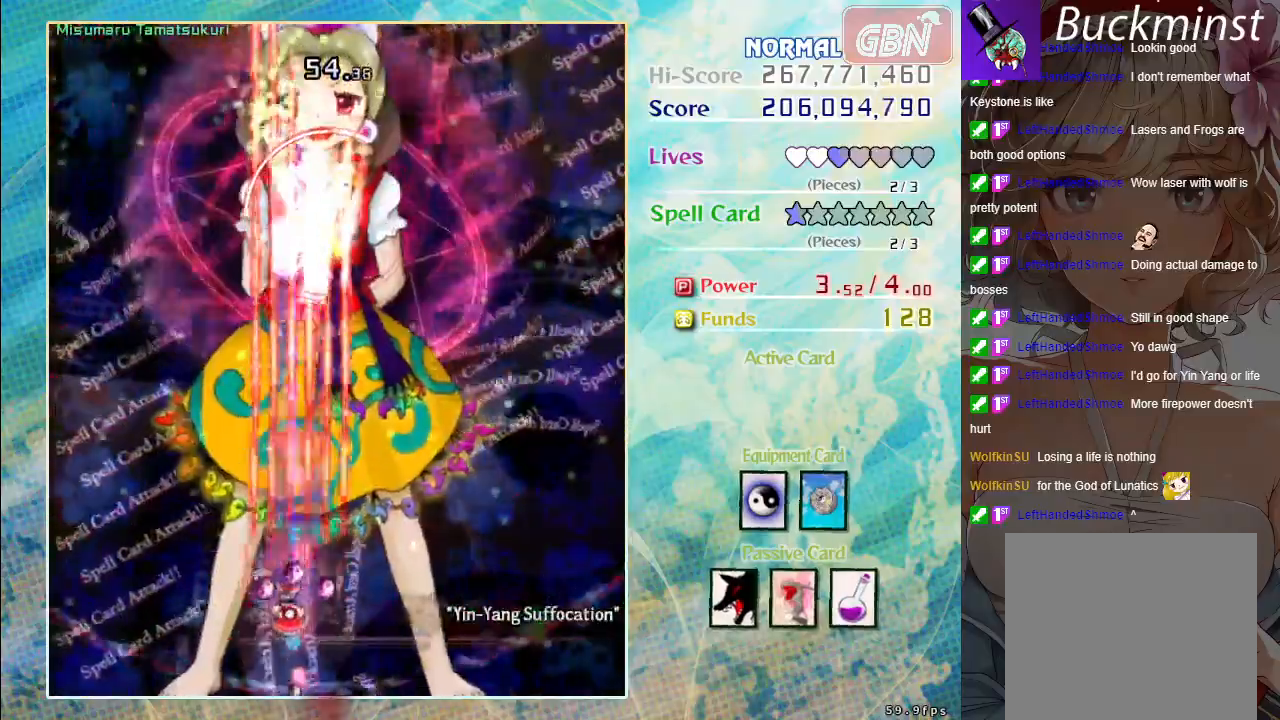
{"buttons": ["A", "X"], "left_stick": "center", "events": [[100, "left_stick", "right"], [317, "left_stick", "up"], [417, "left_stick", "center"]]}
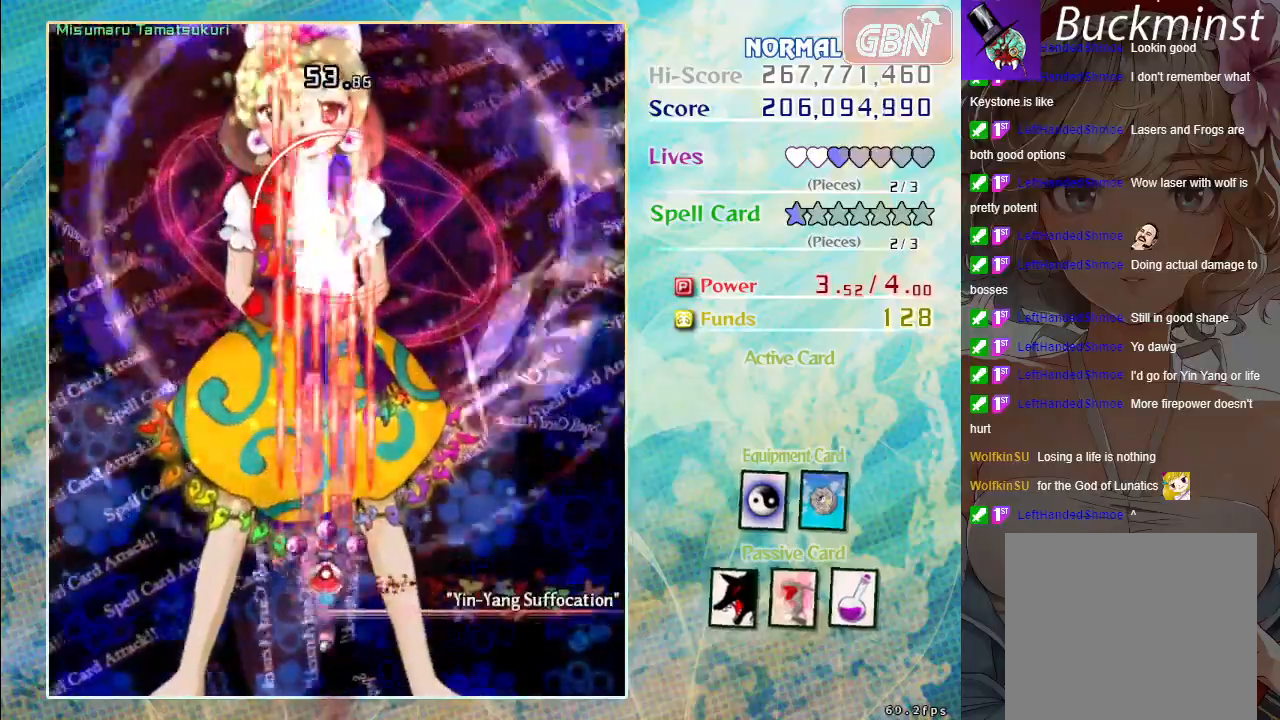
{"buttons": ["A", "X"], "left_stick": "center", "events": []}
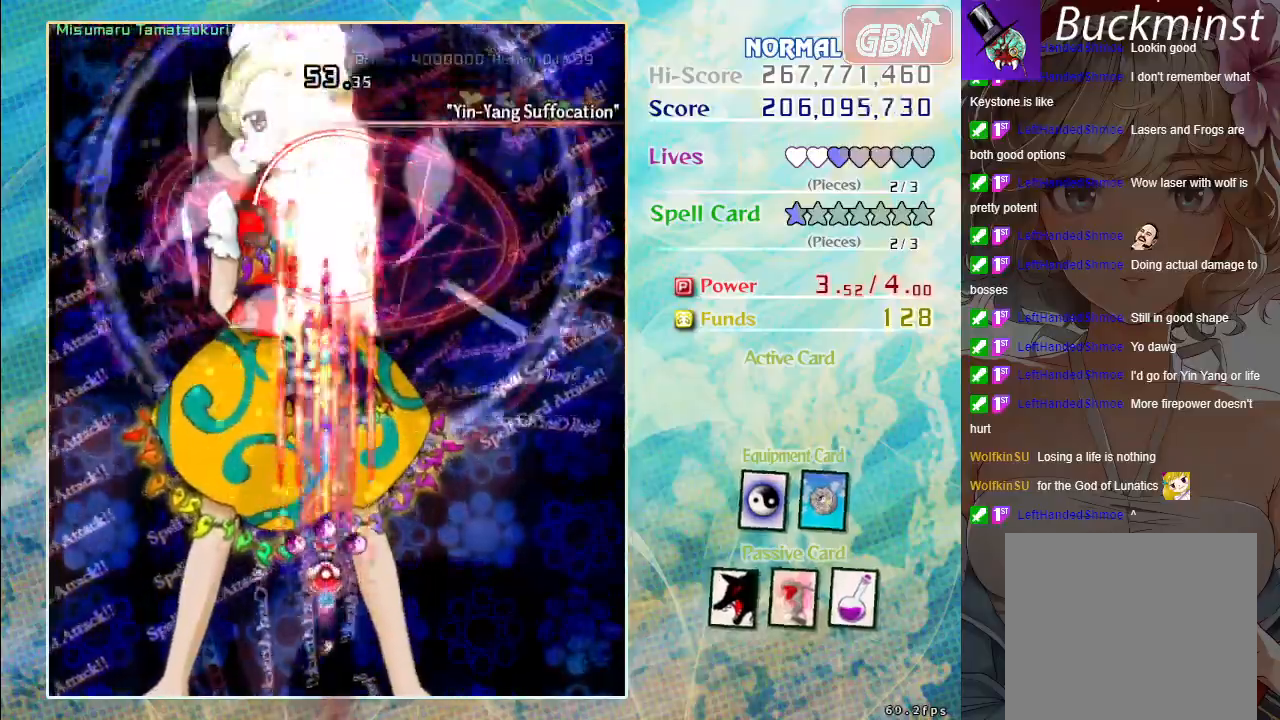
{"buttons": ["A", "X"], "left_stick": "center", "events": []}
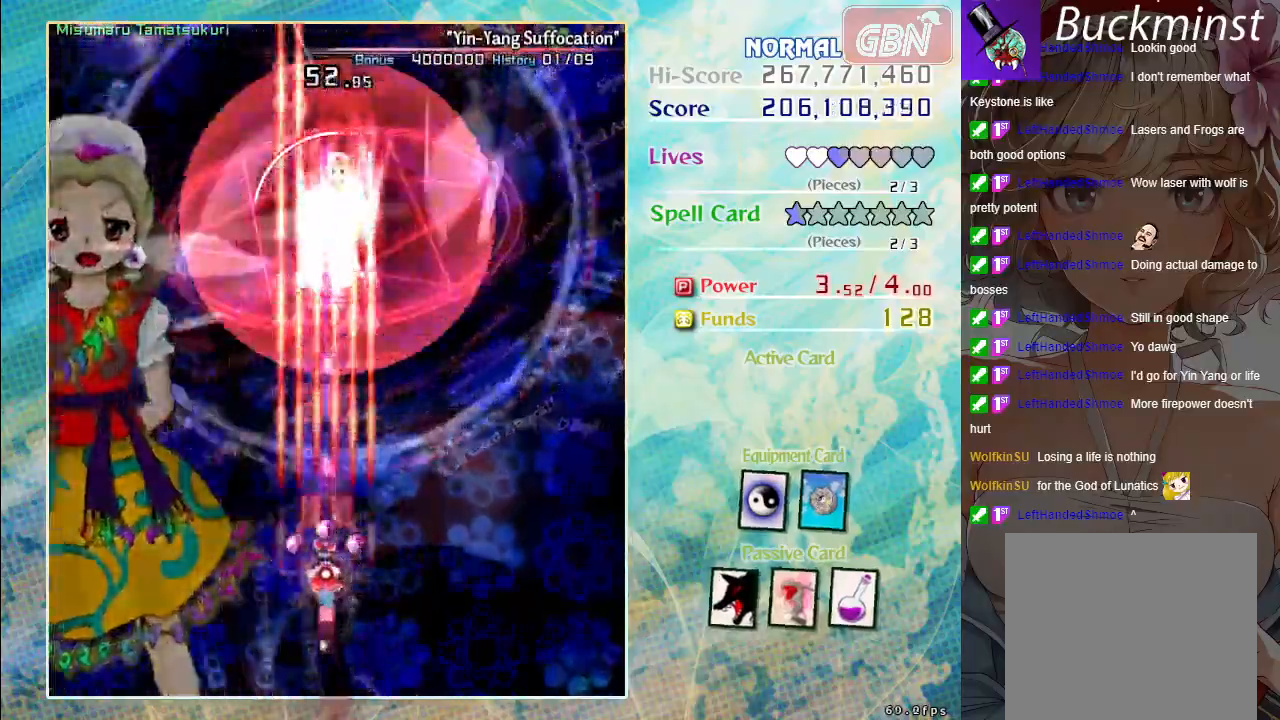
{"buttons": ["A", "X"], "left_stick": "center", "events": []}
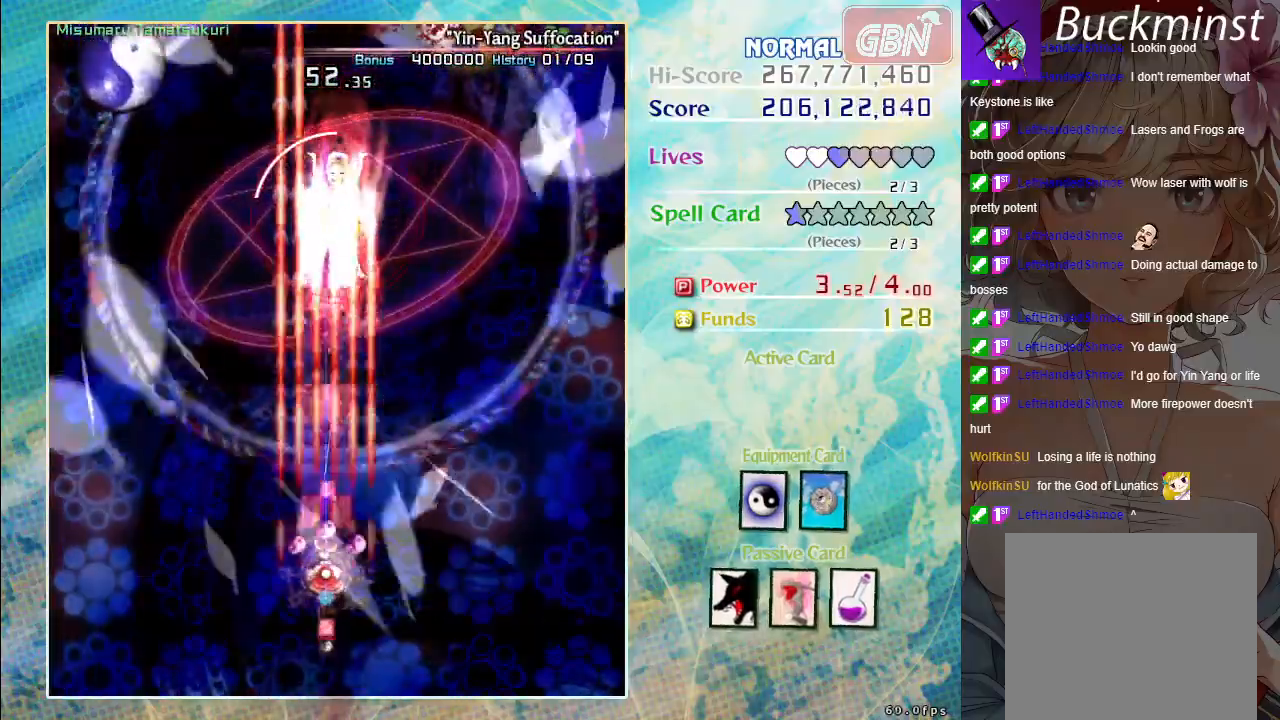
{"buttons": ["A", "X"], "left_stick": "center", "events": []}
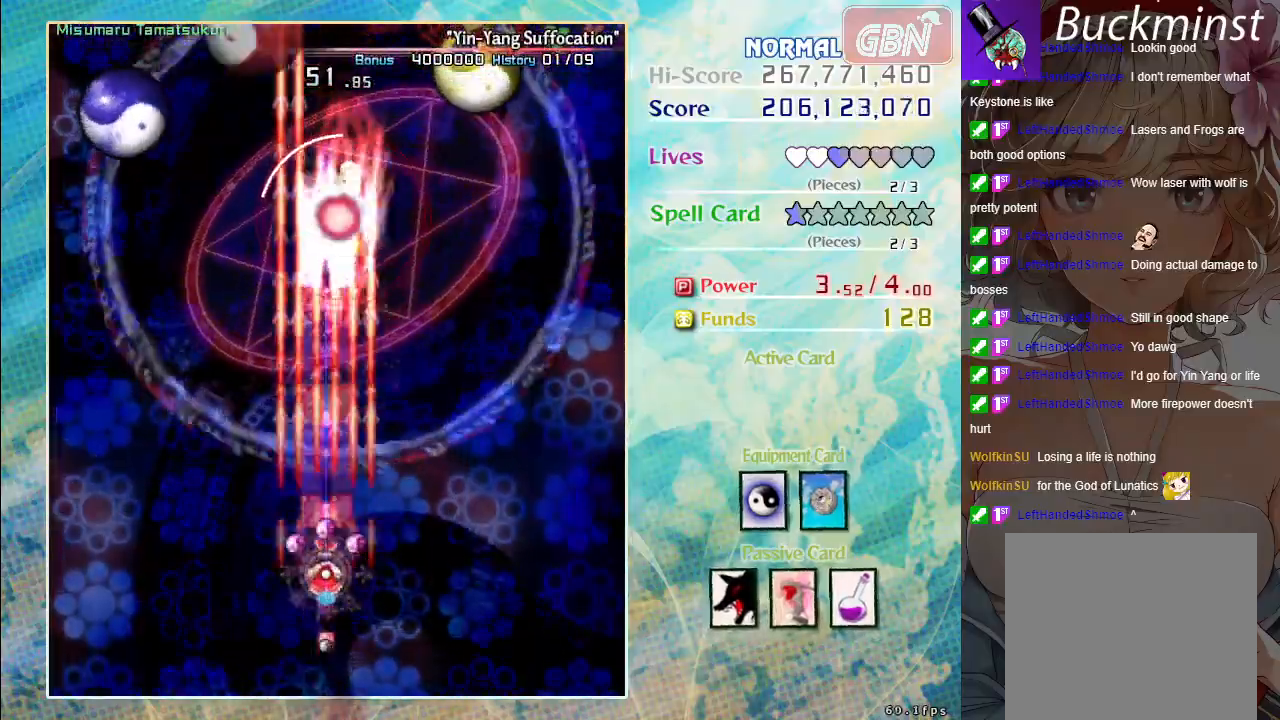
{"buttons": ["A", "X"], "left_stick": "right", "events": [[400, "left_stick", "right"]]}
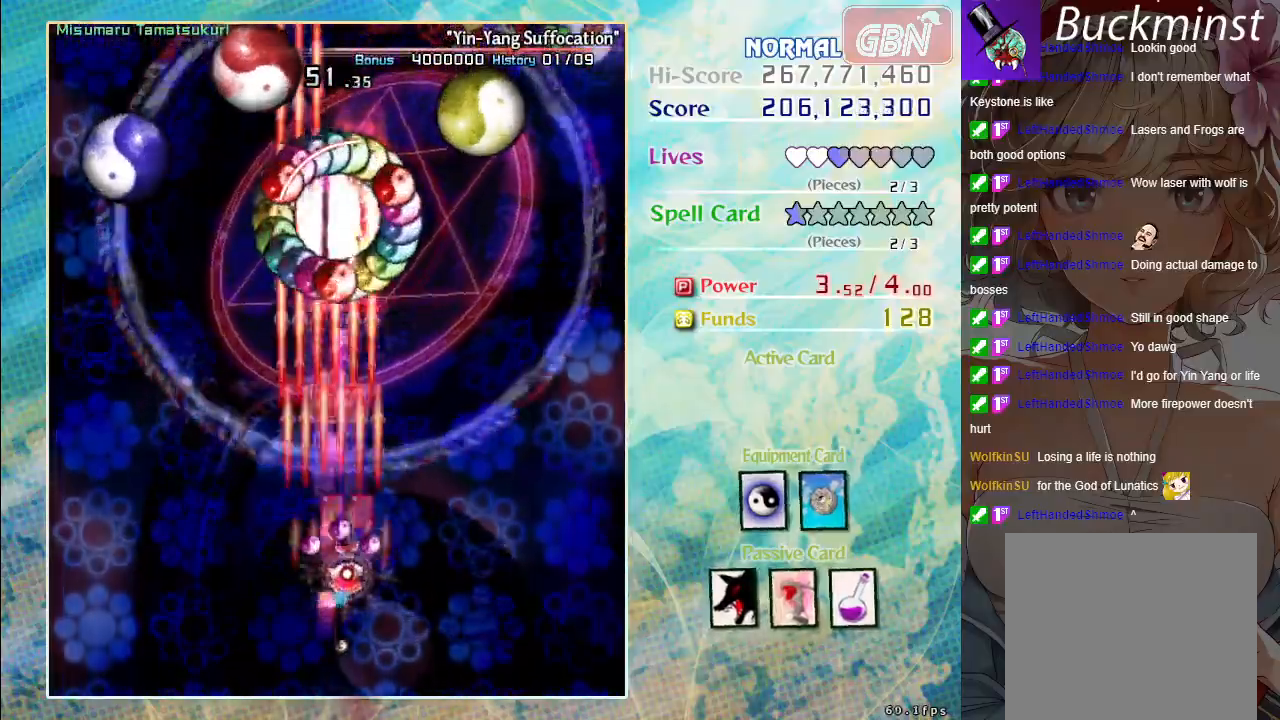
{"buttons": ["A", "X"], "left_stick": "center", "events": [[67, "left_stick", "up"], [200, "left_stick", "center"]]}
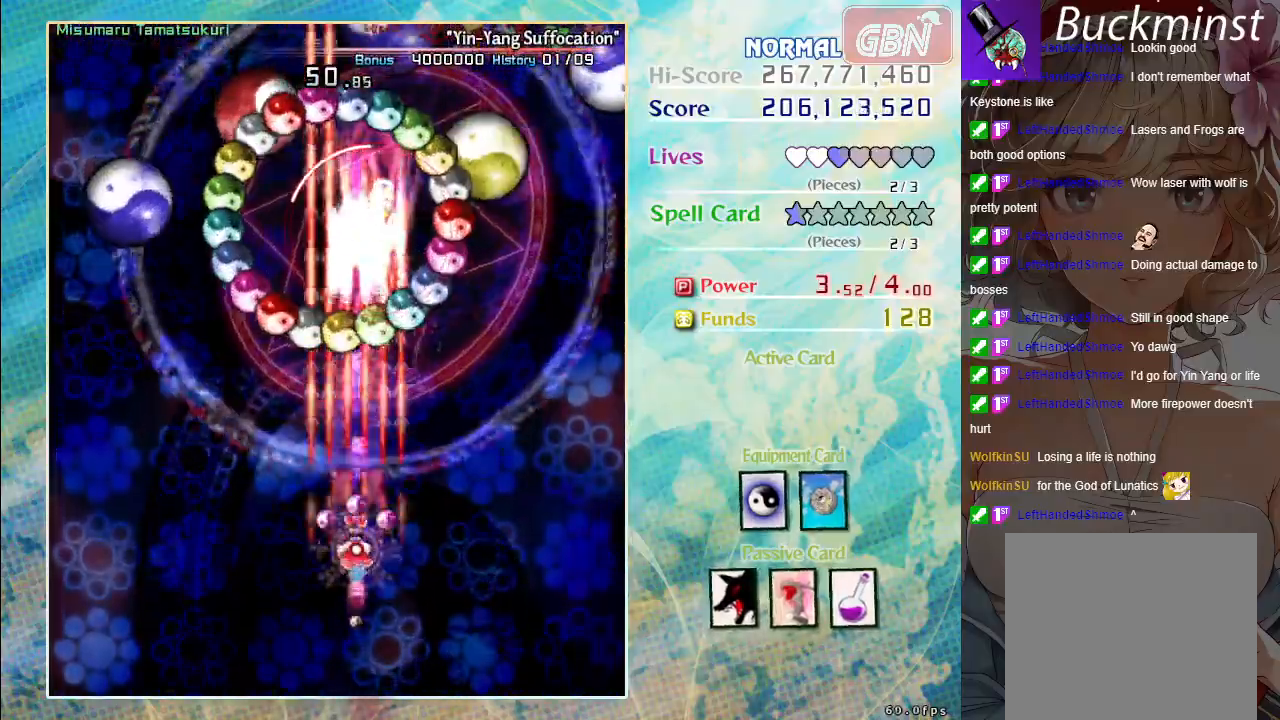
{"buttons": ["A", "X"], "left_stick": "down-right", "events": [[383, "left_stick", "down-right"]]}
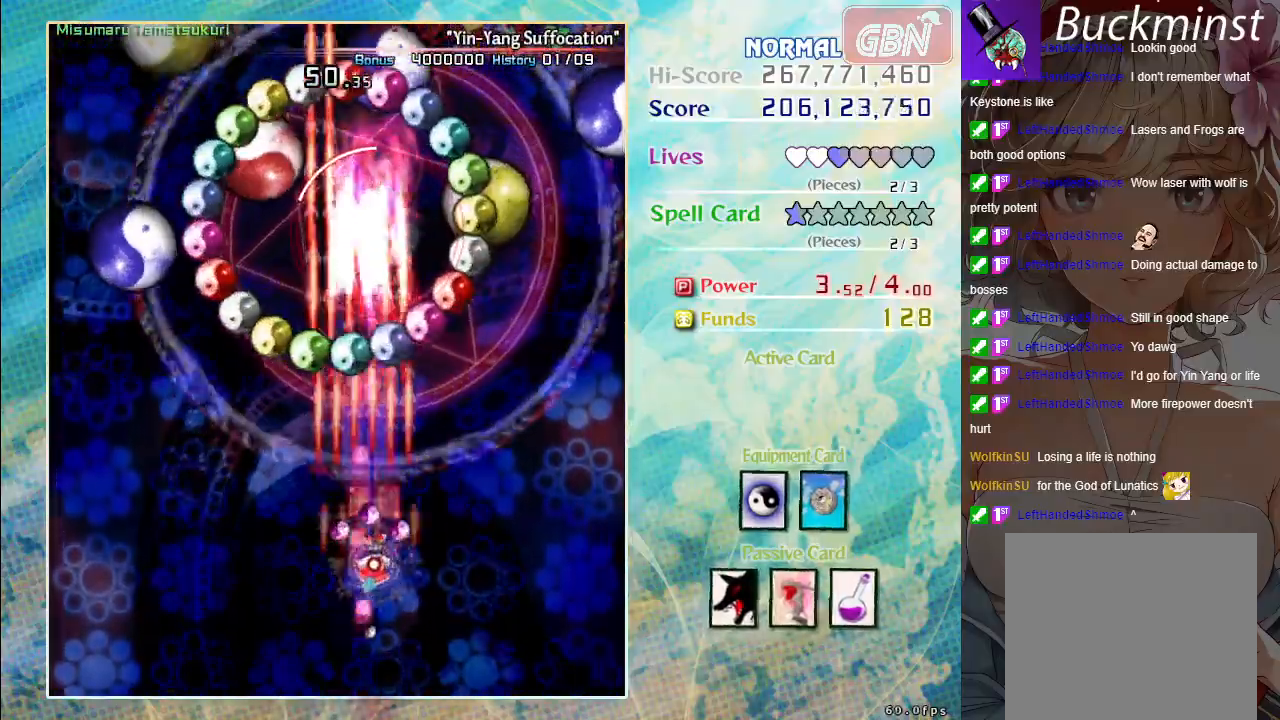
{"buttons": ["A", "X"], "left_stick": "center", "events": [[33, "left_stick", "center"], [267, "left_stick", "up-left"], [417, "left_stick", "center"]]}
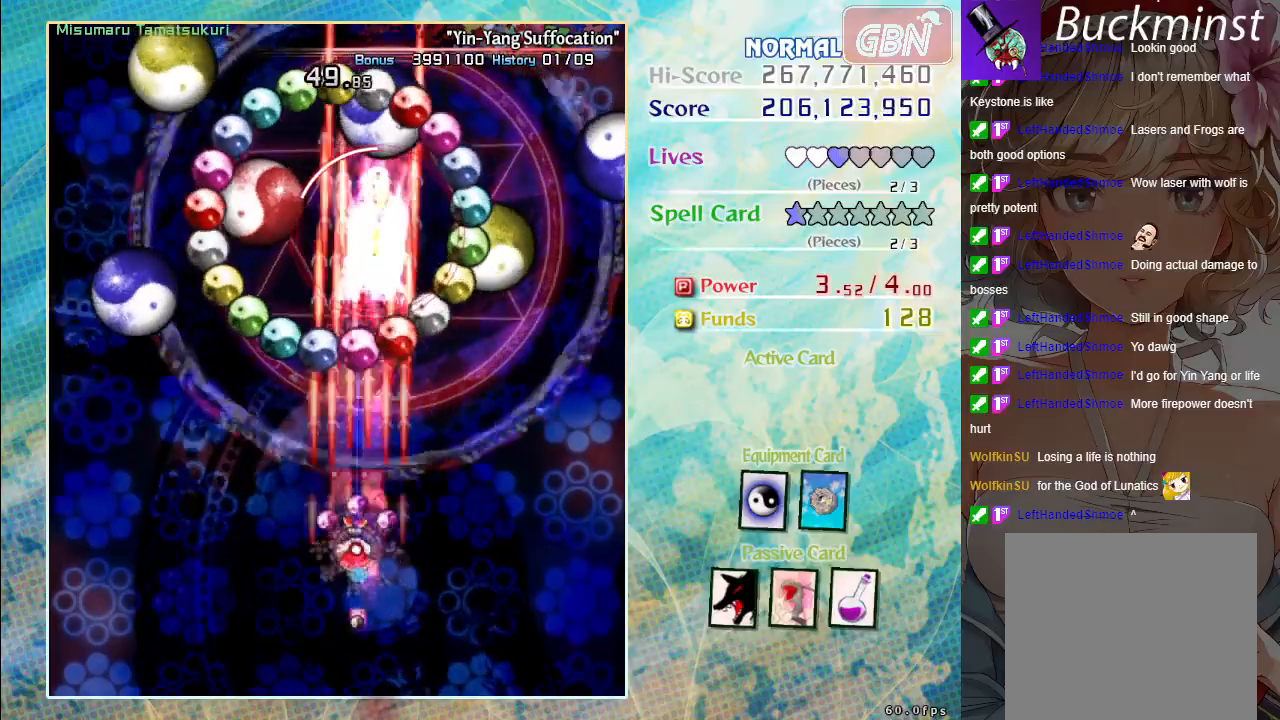
{"buttons": ["A", "X"], "left_stick": "center", "events": [[150, "left_stick", "down-right"], [233, "left_stick", "center"], [333, "left_stick", "left"], [500, "left_stick", "center"]]}
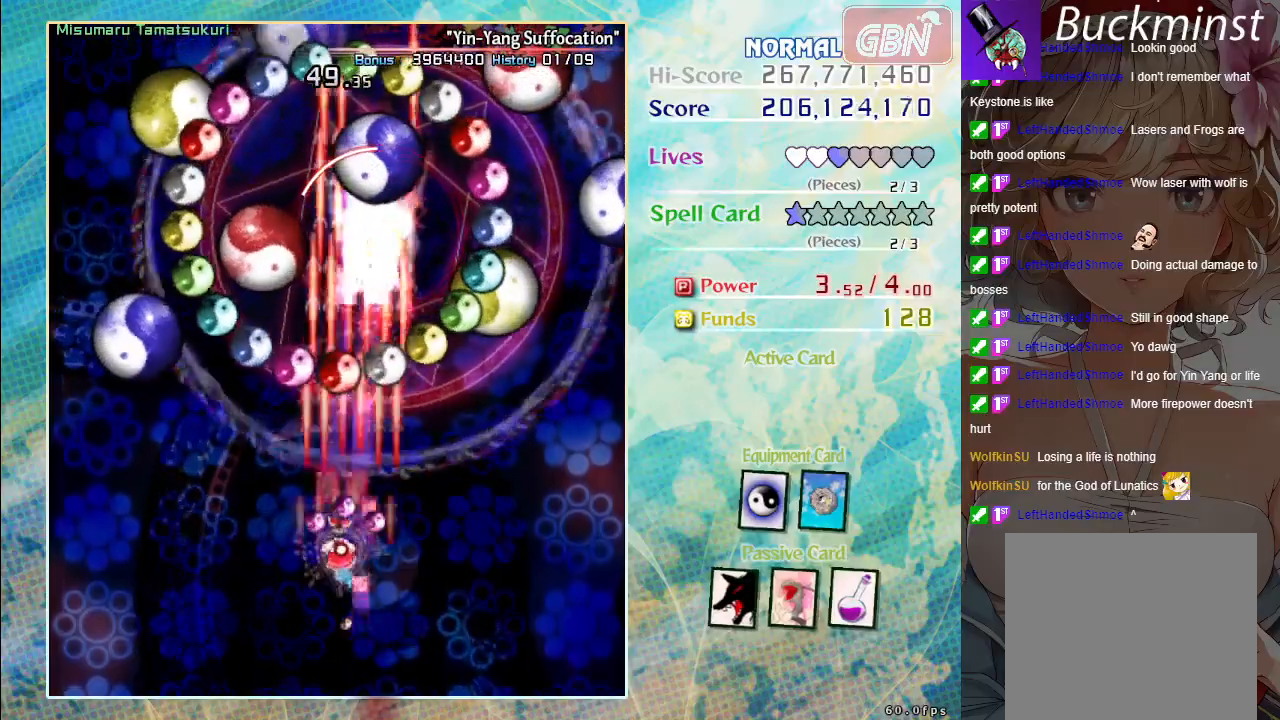
{"buttons": ["A", "X"], "left_stick": "center", "events": [[317, "left_stick", "right"], [450, "left_stick", "center"]]}
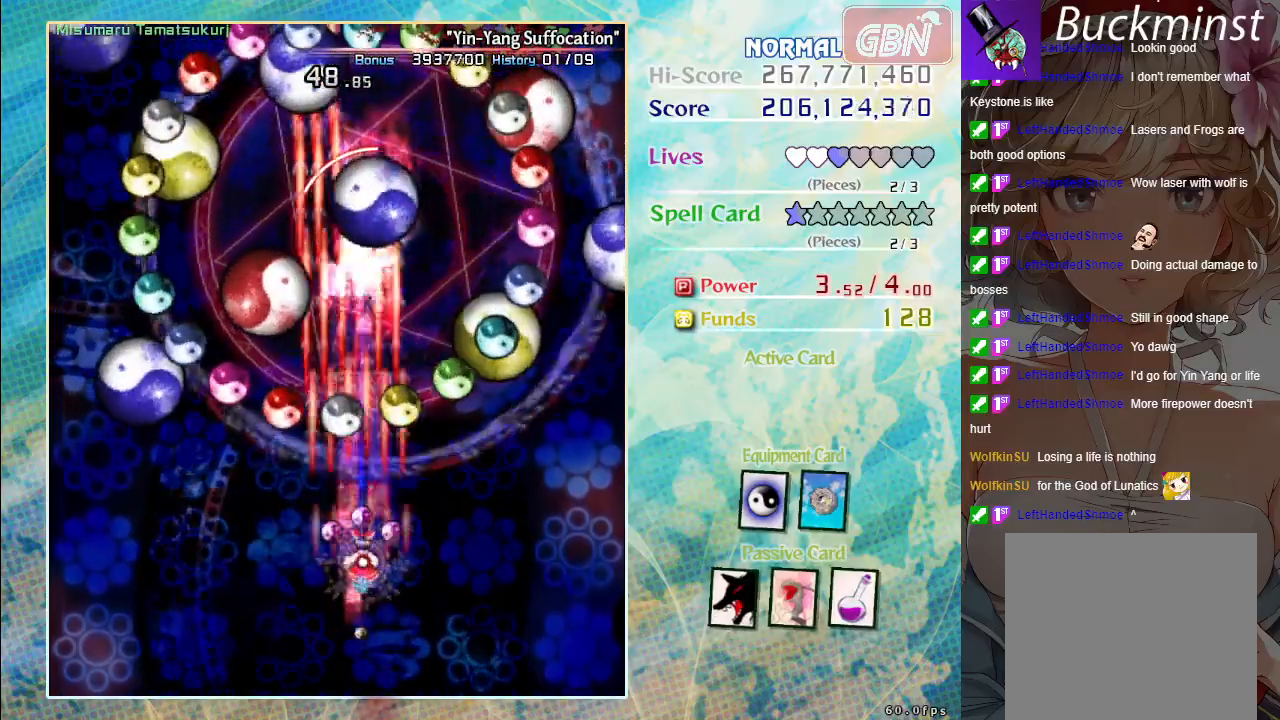
{"buttons": ["A", "X"], "left_stick": "center", "events": [[333, "left_stick", "down"], [450, "left_stick", "center"]]}
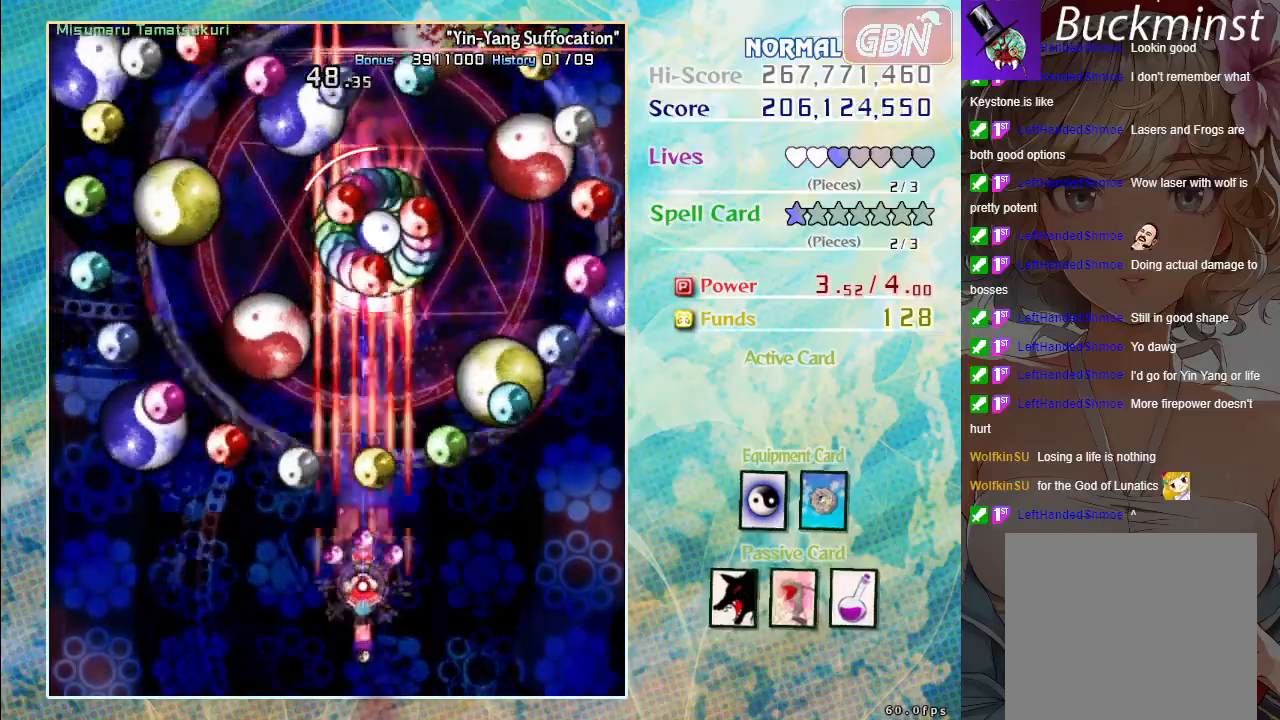
{"buttons": ["A", "X"], "left_stick": "center", "events": []}
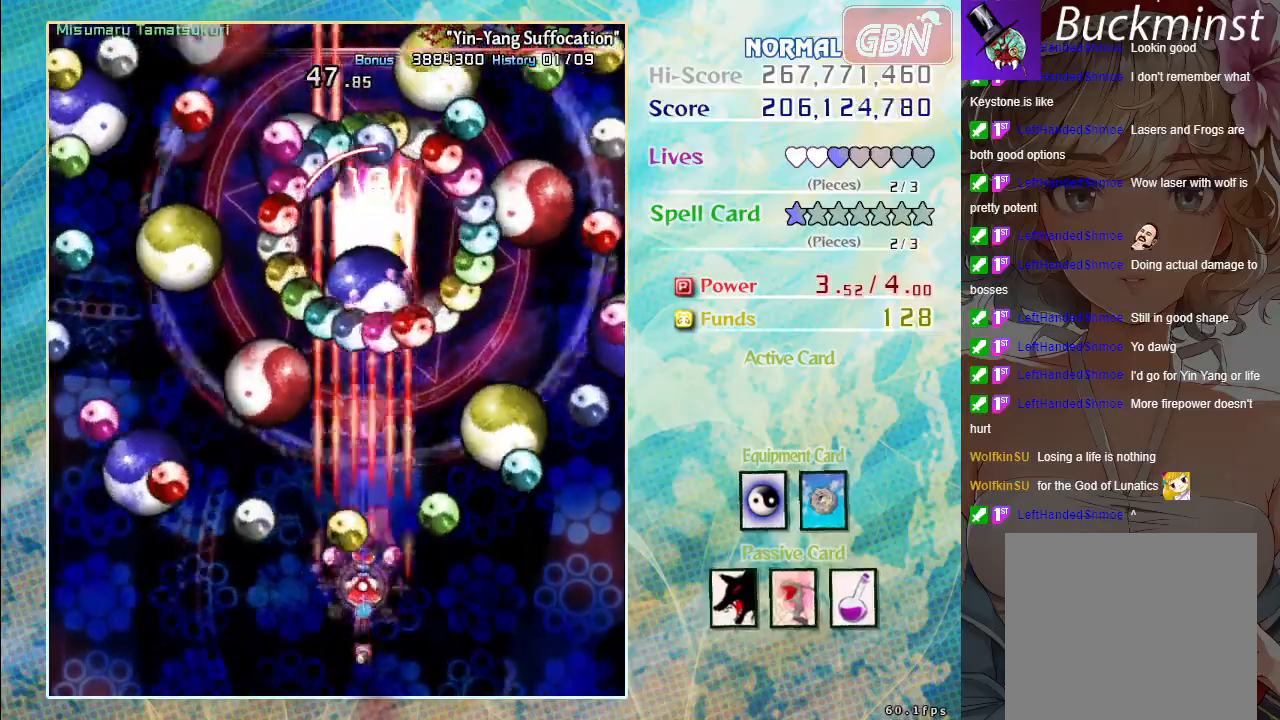
{"buttons": ["A", "X"], "left_stick": "center", "events": []}
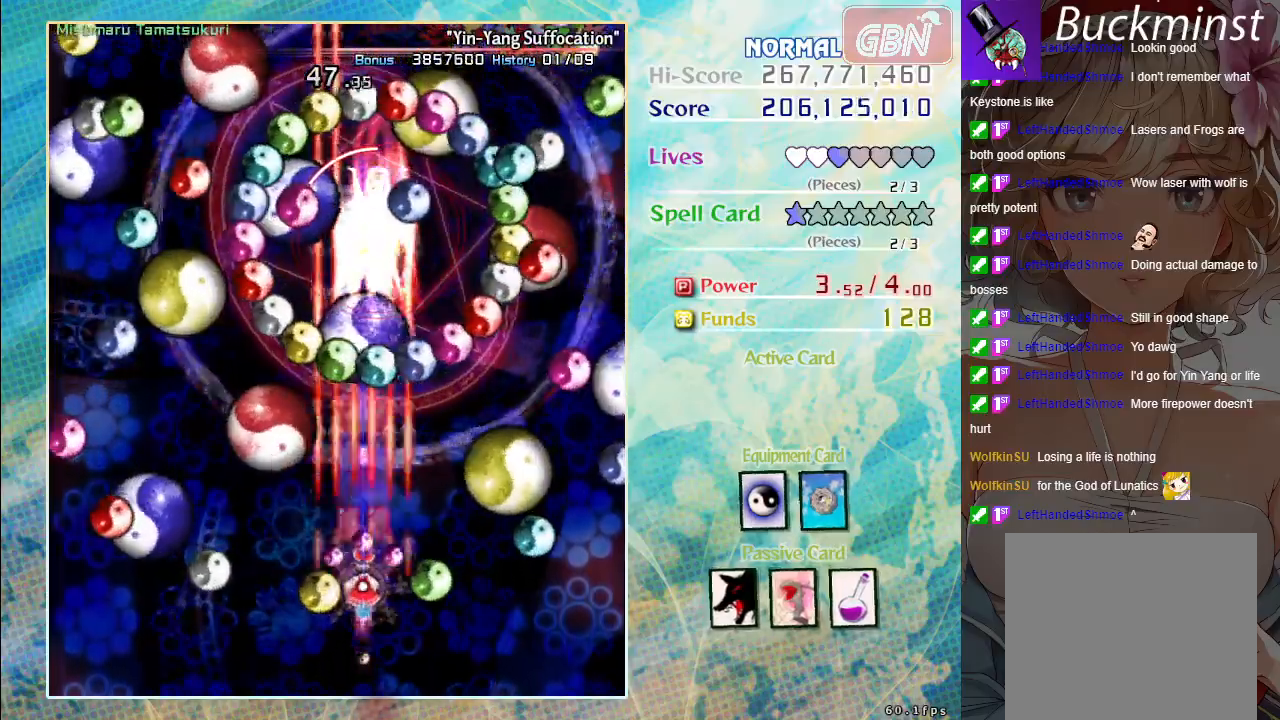
{"buttons": ["A", "X"], "left_stick": "center", "events": []}
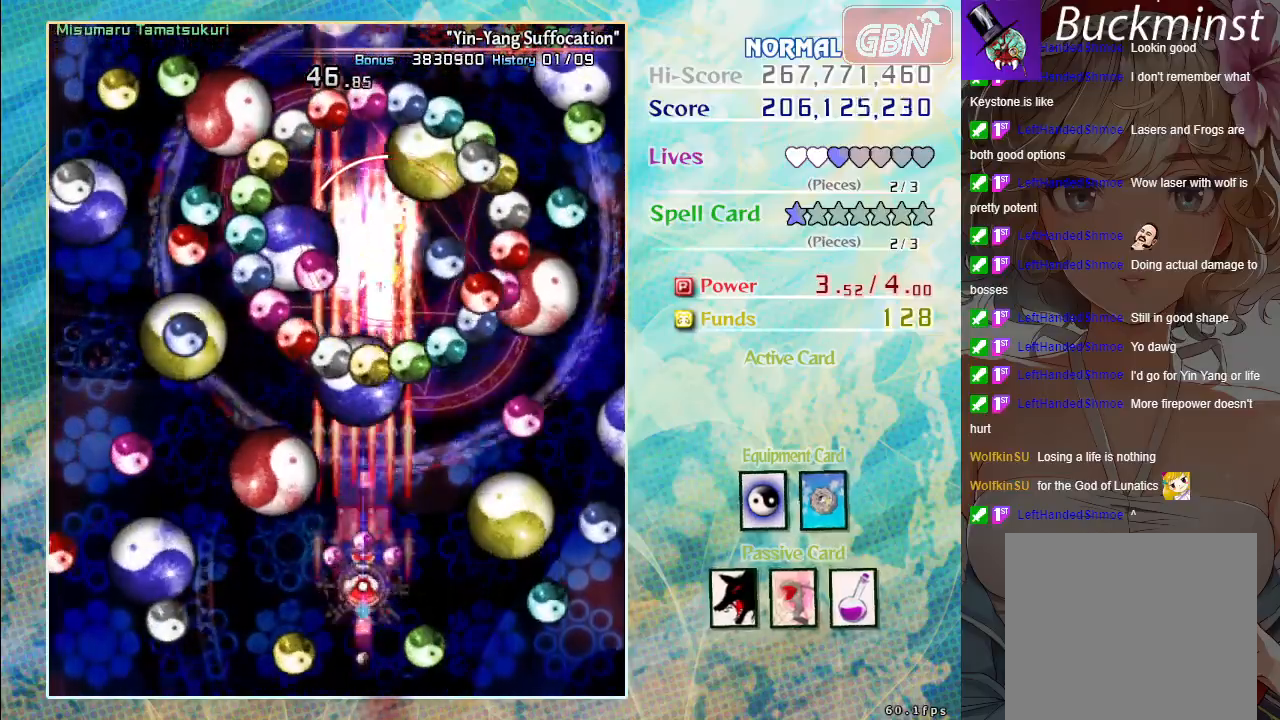
{"buttons": ["A", "X"], "left_stick": "center", "events": []}
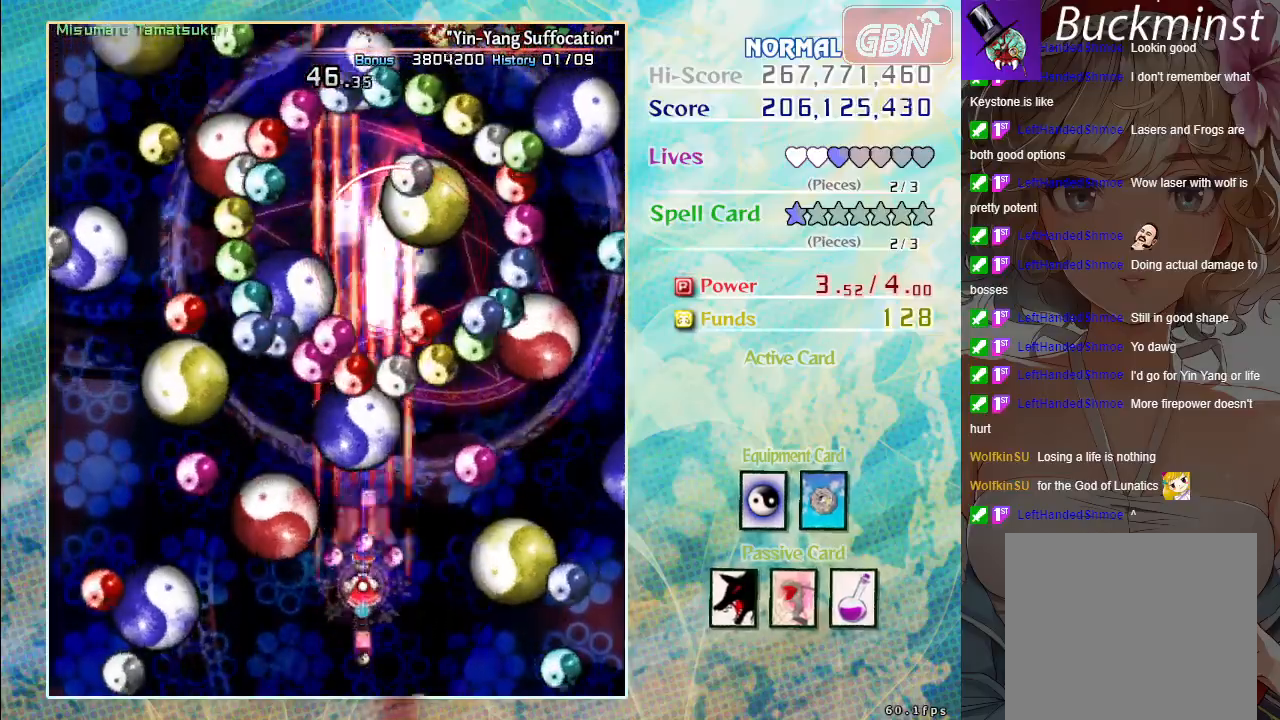
{"buttons": ["A", "X"], "left_stick": "center", "events": []}
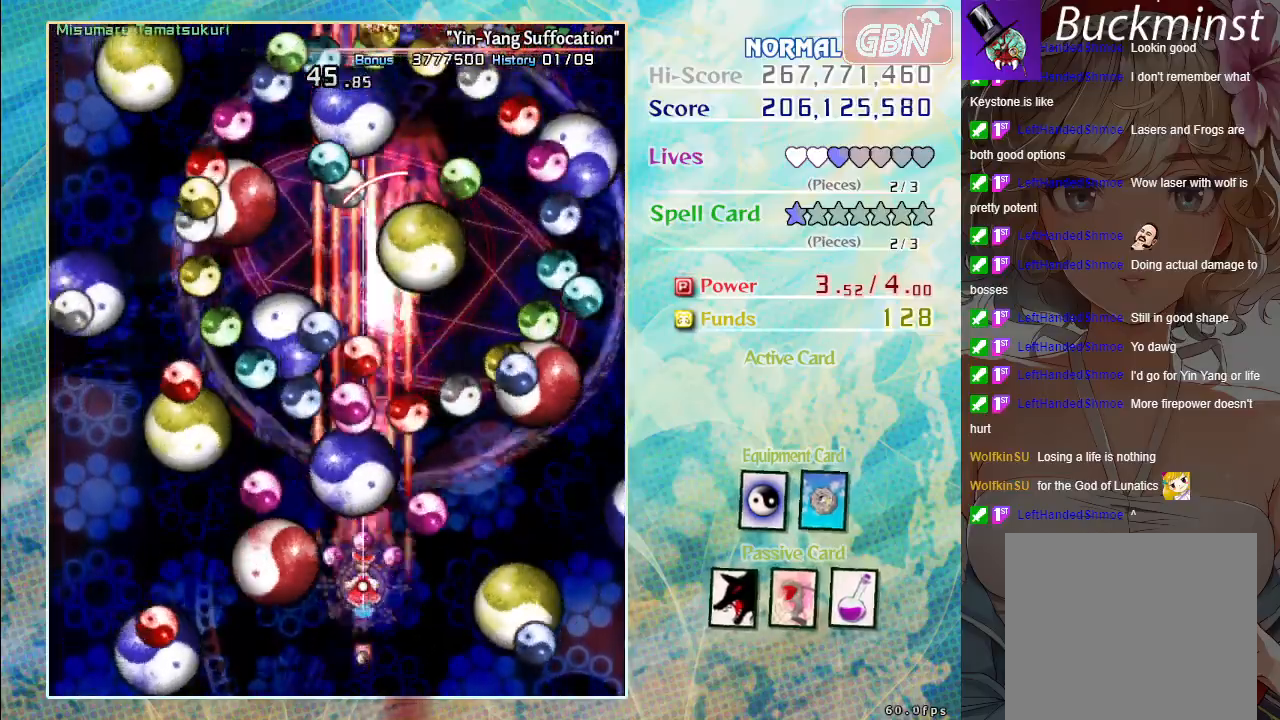
{"buttons": ["A", "X"], "left_stick": "up-right", "events": [[50, "left_stick", "down-right"], [367, "left_stick", "up-right"]]}
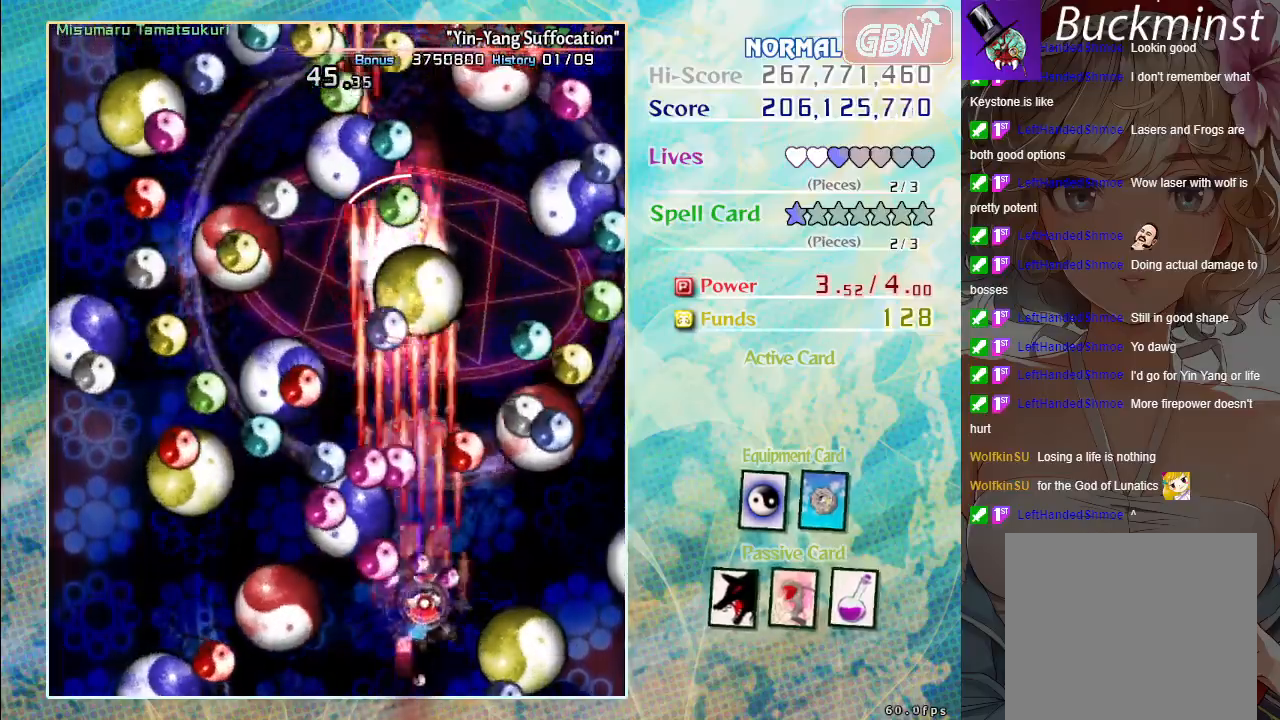
{"buttons": ["A", "X"], "left_stick": "down", "events": [[67, "left_stick", "center"], [383, "left_stick", "down"]]}
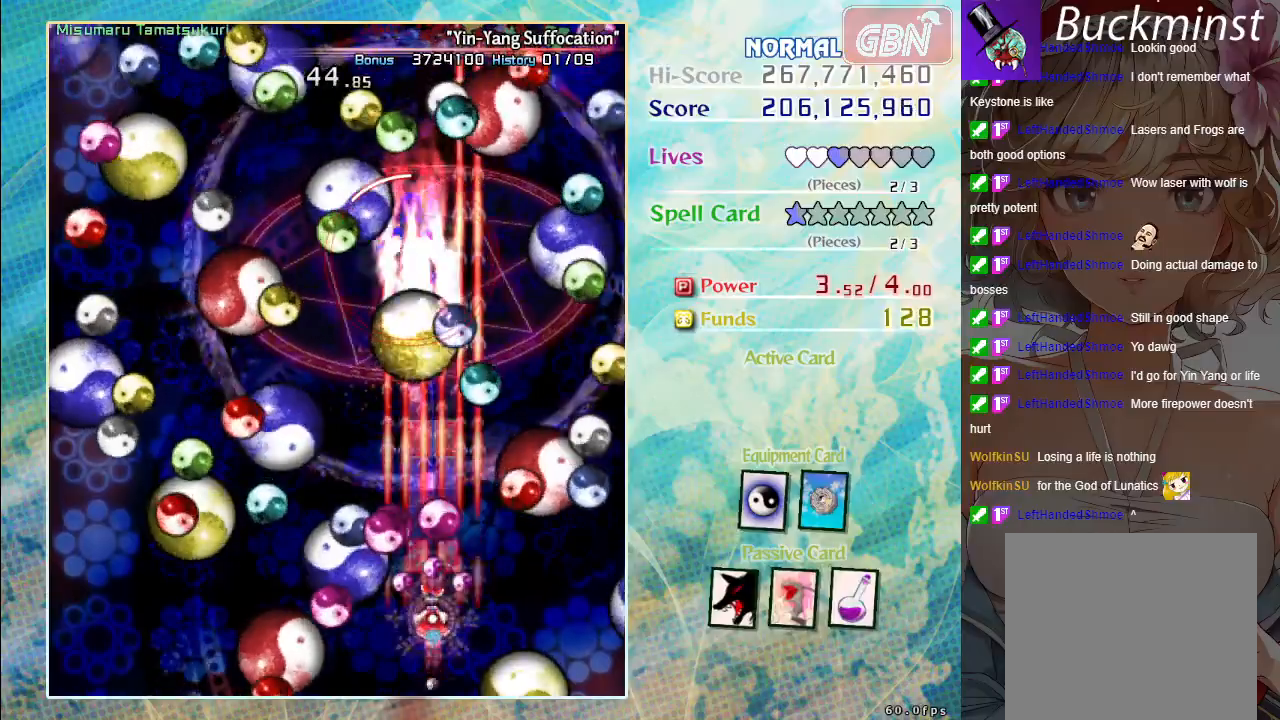
{"buttons": ["A", "X"], "left_stick": "center", "events": [[83, "left_stick", "center"], [217, "left_stick", "right"], [350, "left_stick", "center"]]}
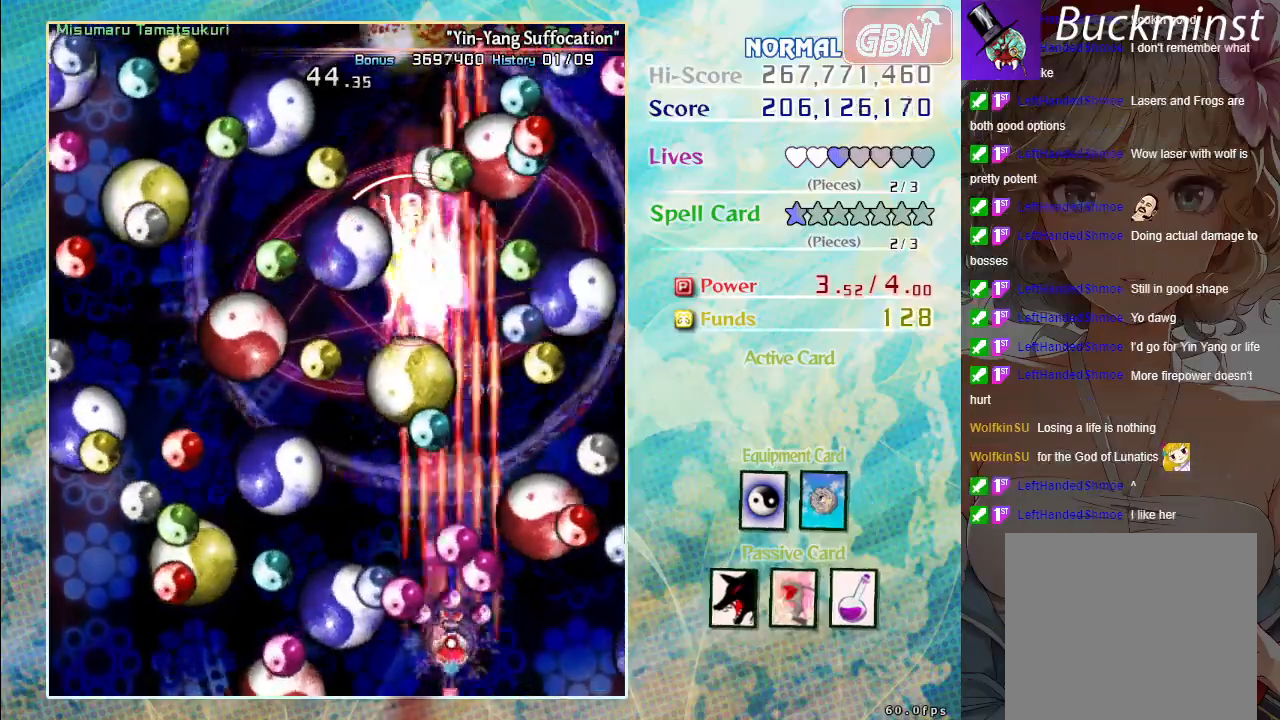
{"buttons": ["A", "X"], "left_stick": "left", "events": [[183, "left_stick", "up"], [350, "left_stick", "up-left"], [450, "left_stick", "left"]]}